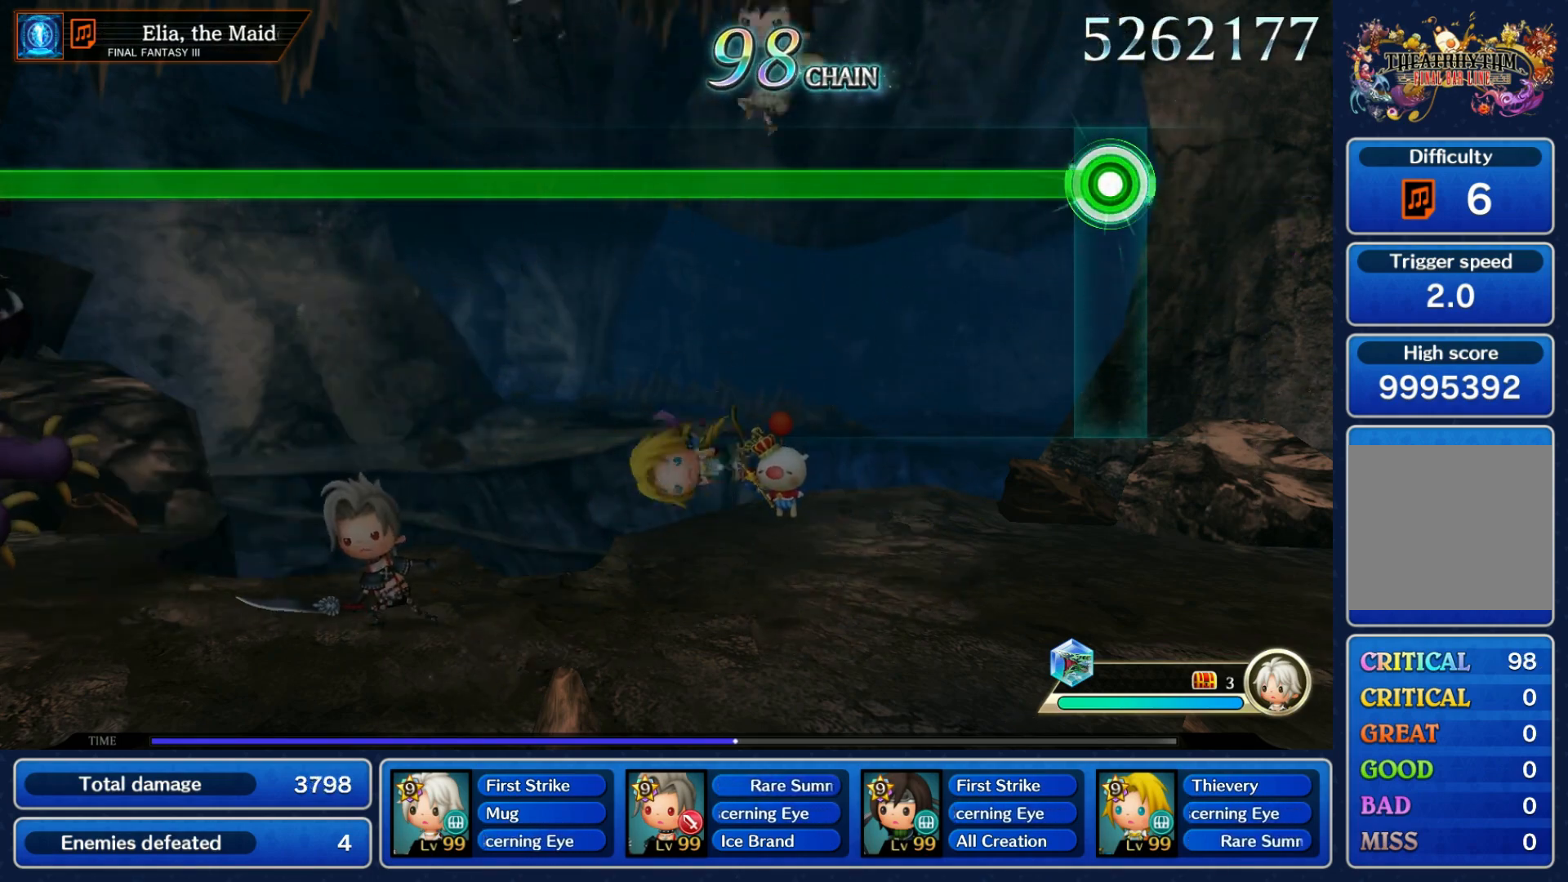
Gameplay with a controller (Nintendo layout); each line is a JSON object with the inputs held at the frame after it (dt_ms = milliseconds from this image to that frame). "events" lists button and stick changes between this image and that frame as [ms after this image, input, new state], when the widget could be followed in between. Not read: L3 R3 SELECT START.
{"dt_ms": 500, "buttons": ["R1"], "left_stick": "center", "right_stick": "center", "events": []}
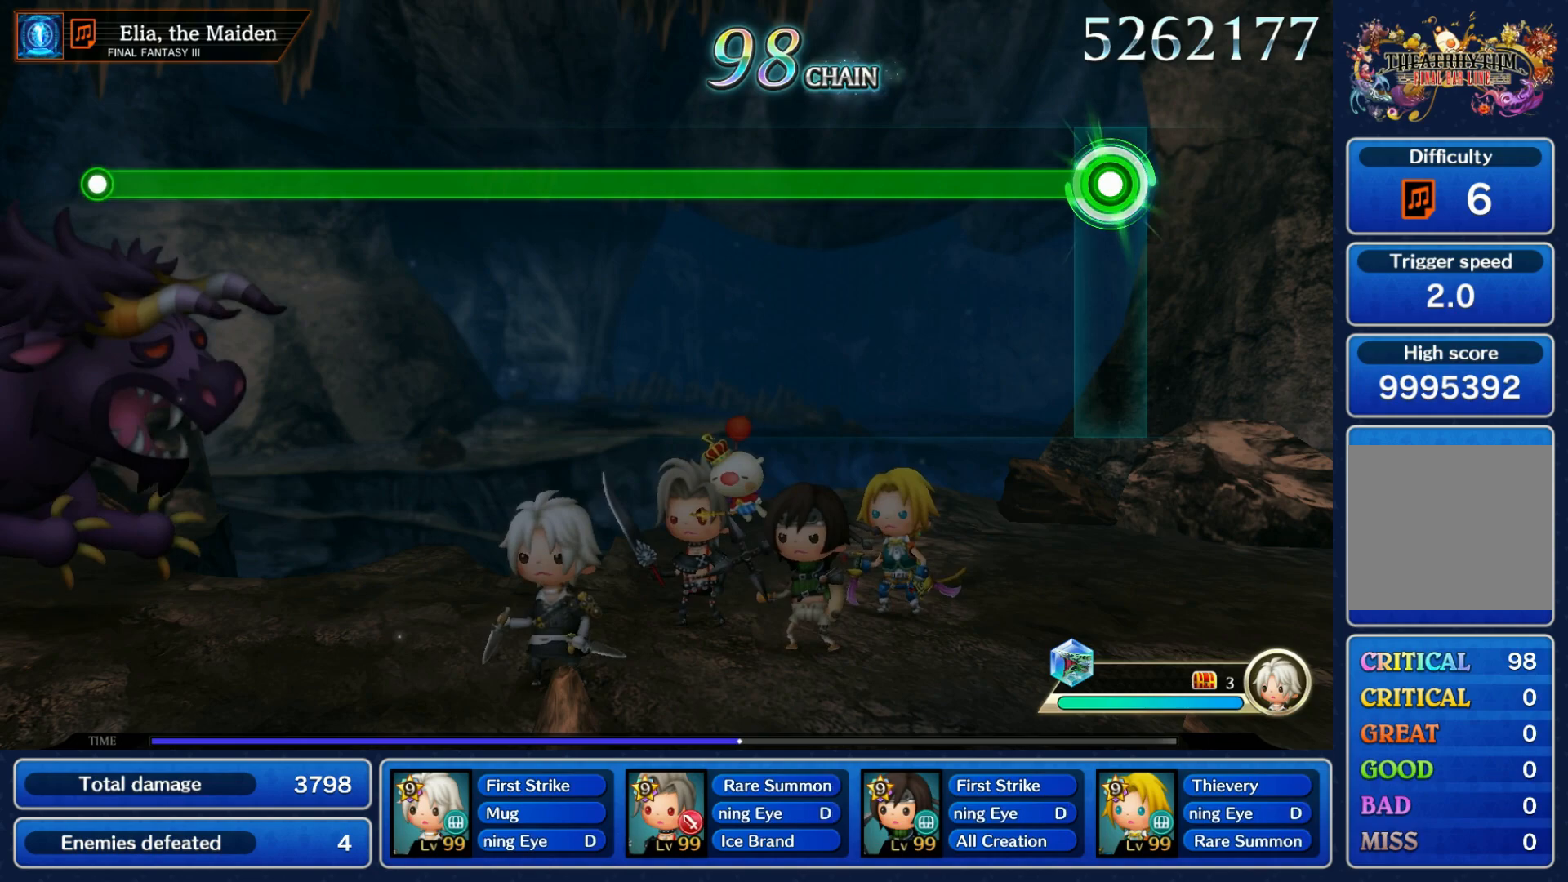
{"dt_ms": 500, "buttons": ["R1"], "left_stick": "center", "right_stick": "center", "events": []}
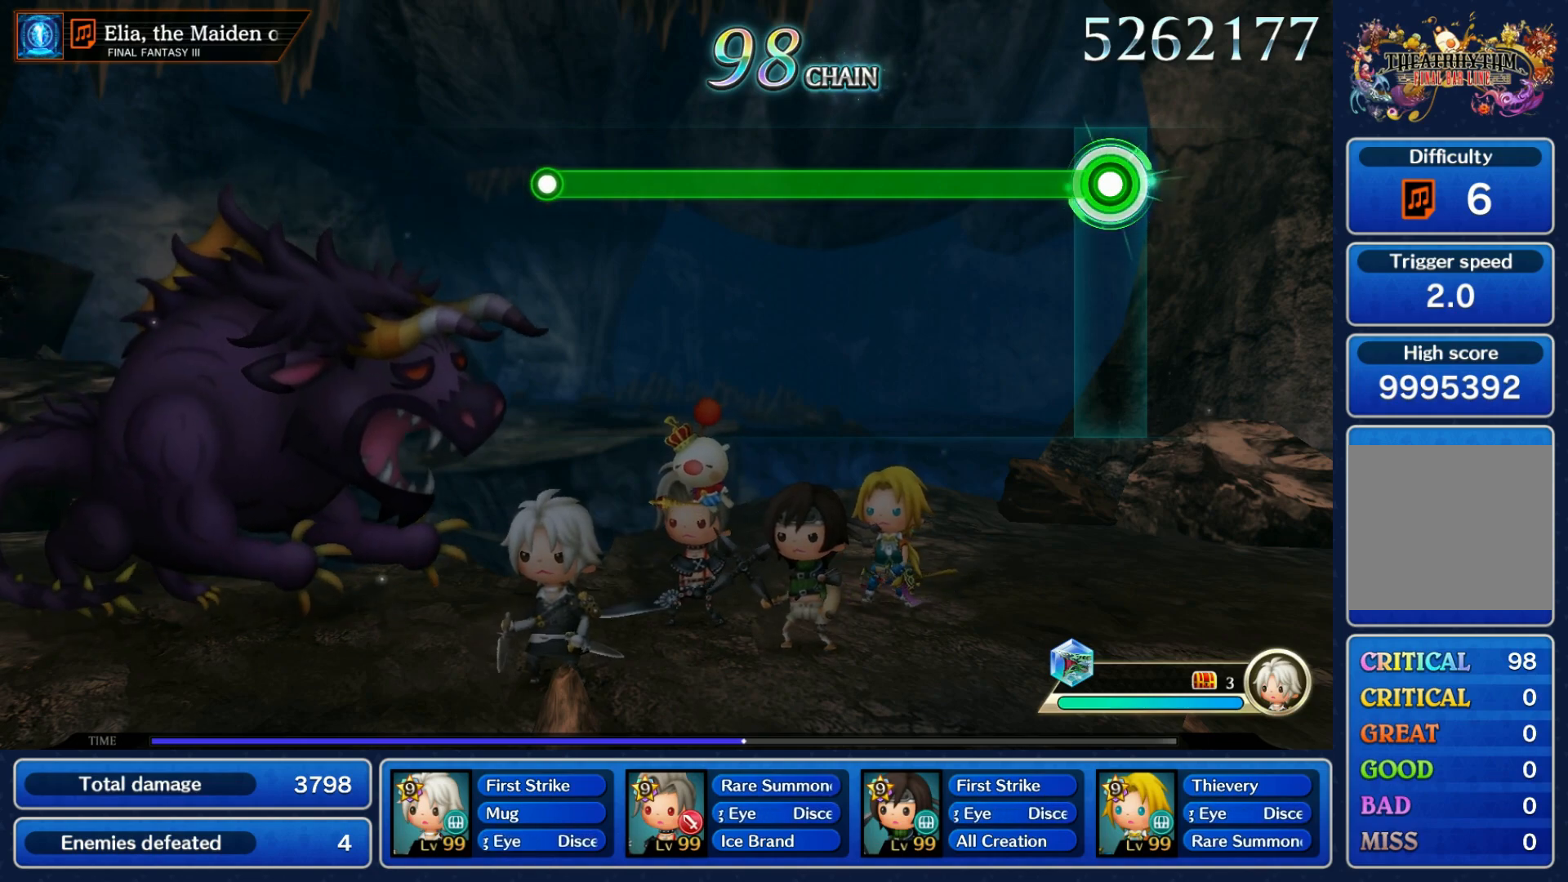
{"dt_ms": 500, "buttons": ["R1"], "left_stick": "center", "right_stick": "center", "events": []}
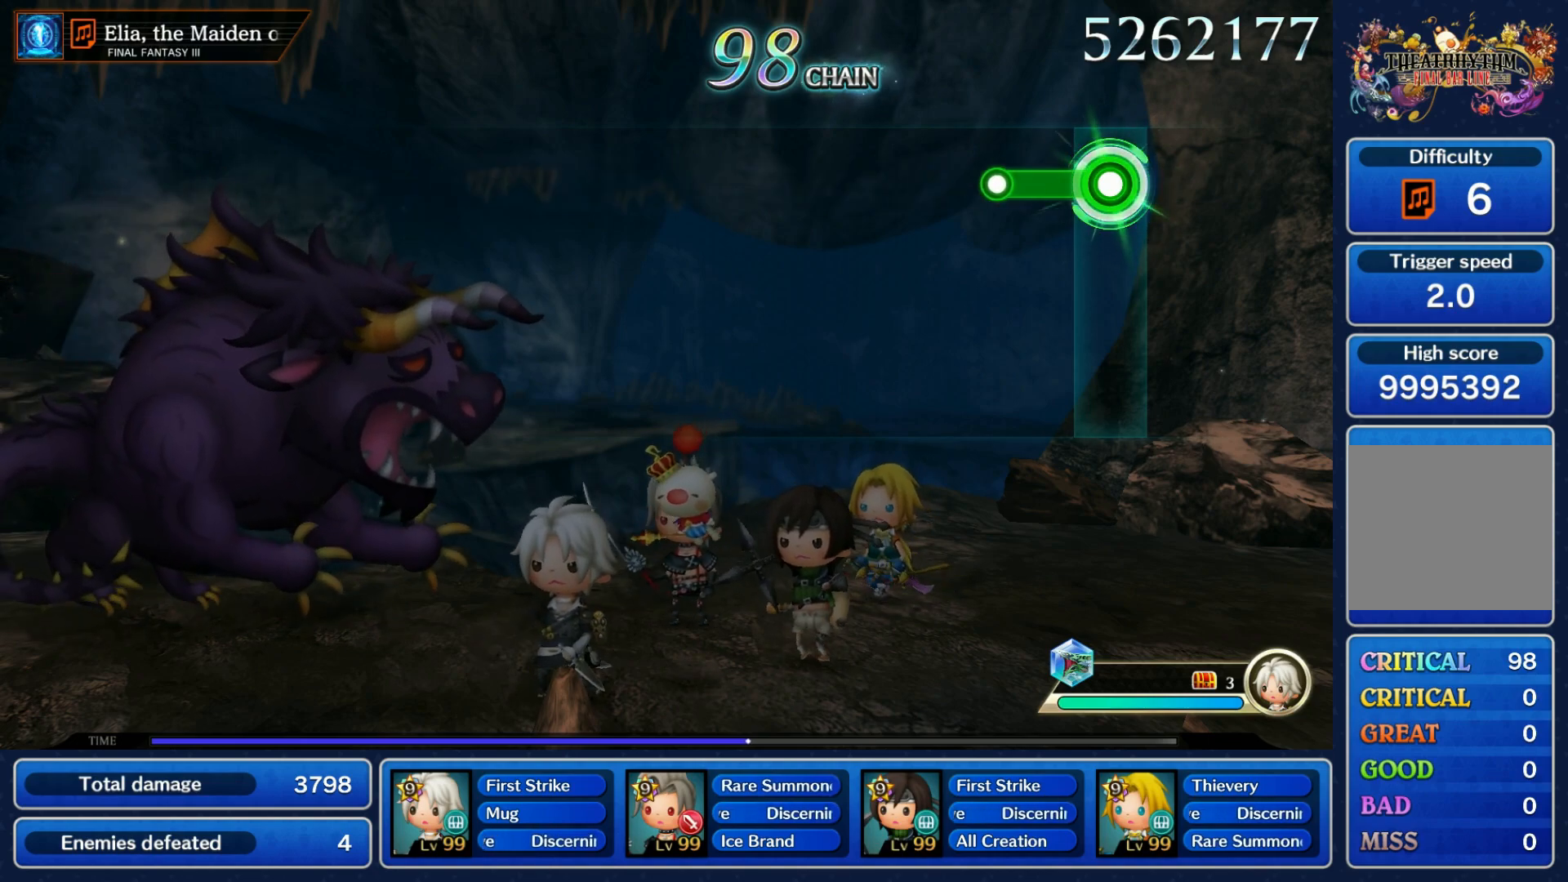
{"dt_ms": 500, "buttons": [], "left_stick": "center", "right_stick": "center", "events": [[150, "R1", "up"]]}
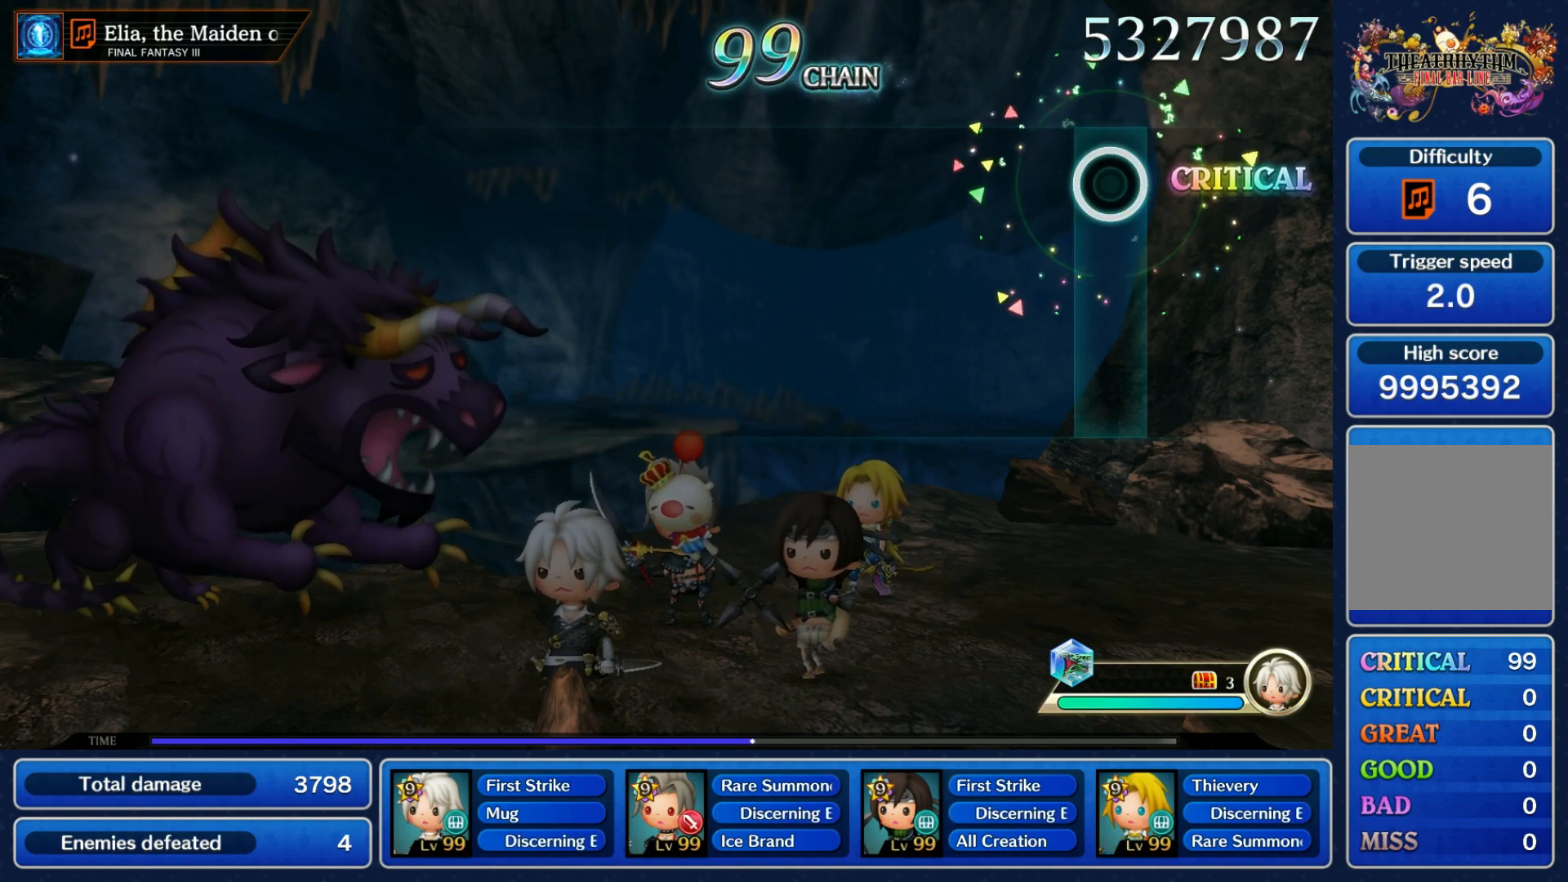
{"dt_ms": 500, "buttons": [], "left_stick": "center", "right_stick": "center", "events": []}
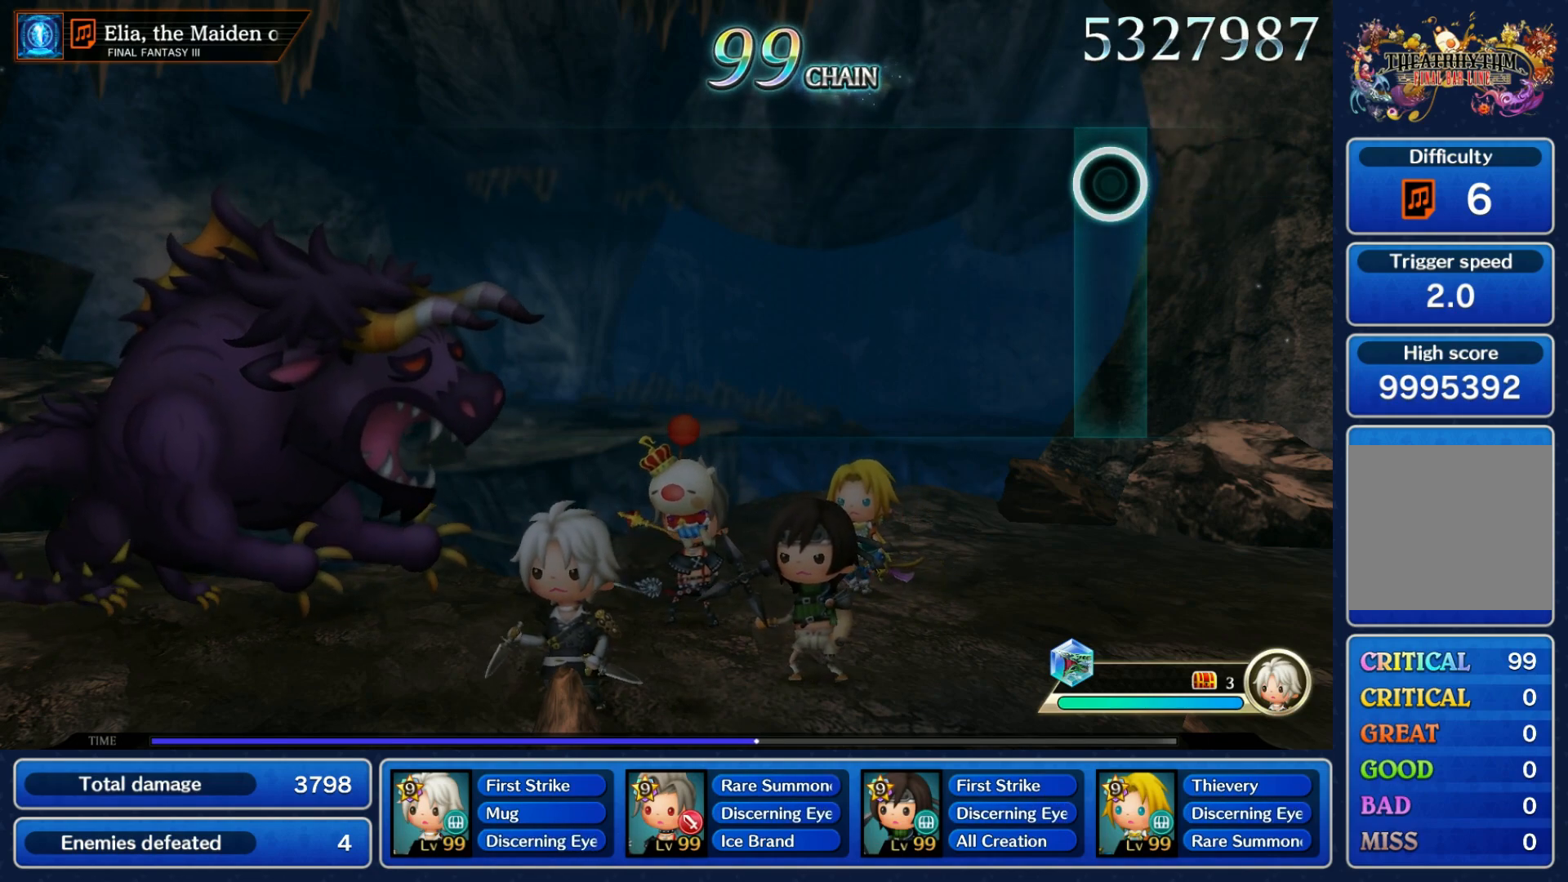
{"dt_ms": 500, "buttons": [], "left_stick": "center", "right_stick": "center", "events": []}
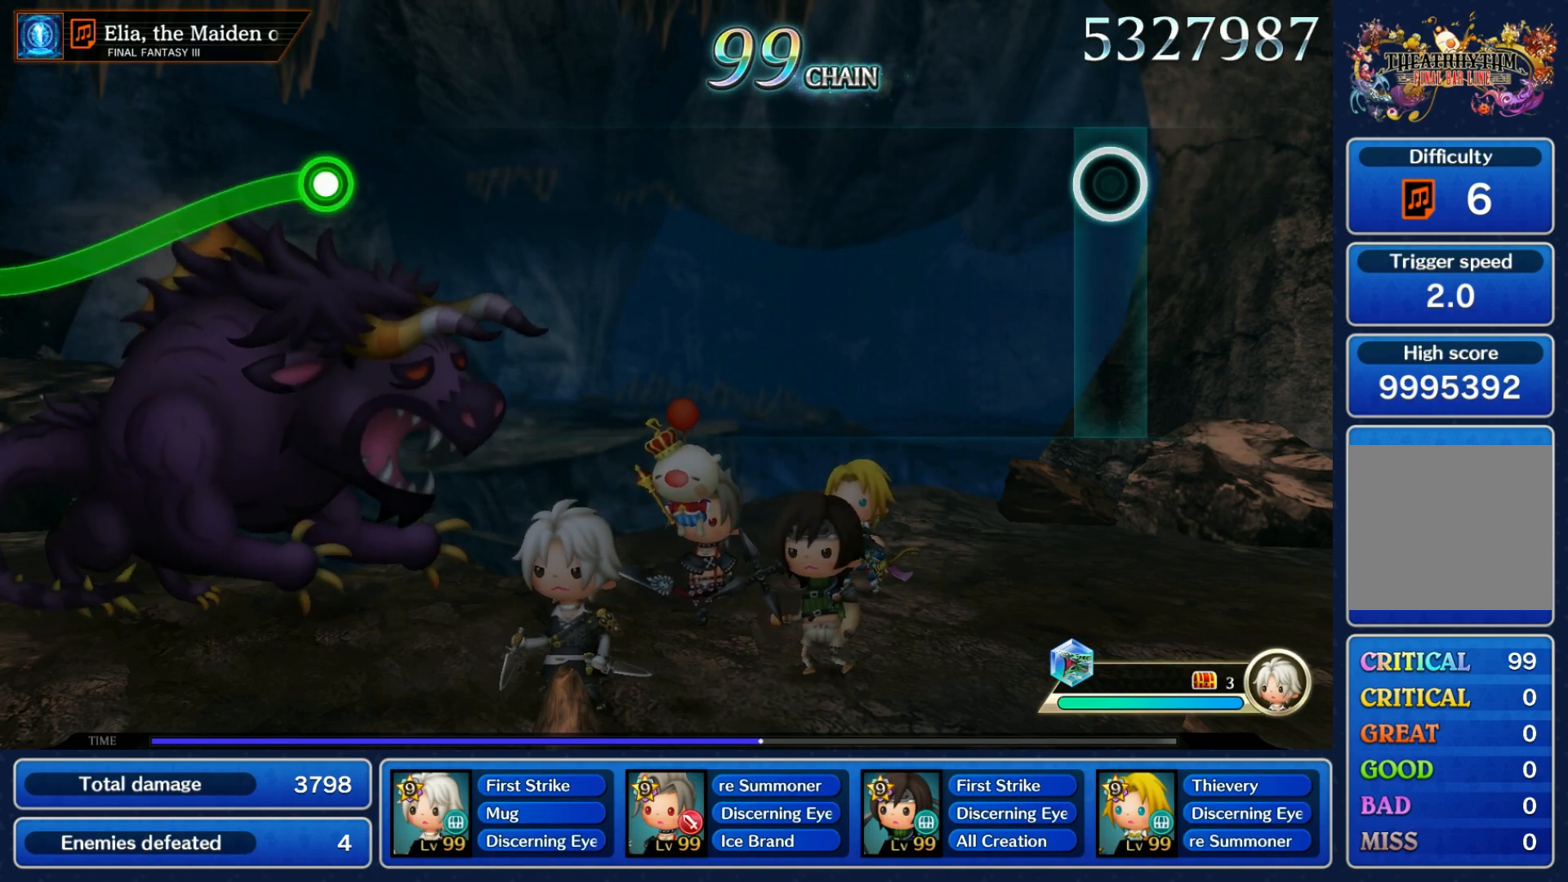
{"dt_ms": 500, "buttons": [], "left_stick": "center", "right_stick": "center", "events": []}
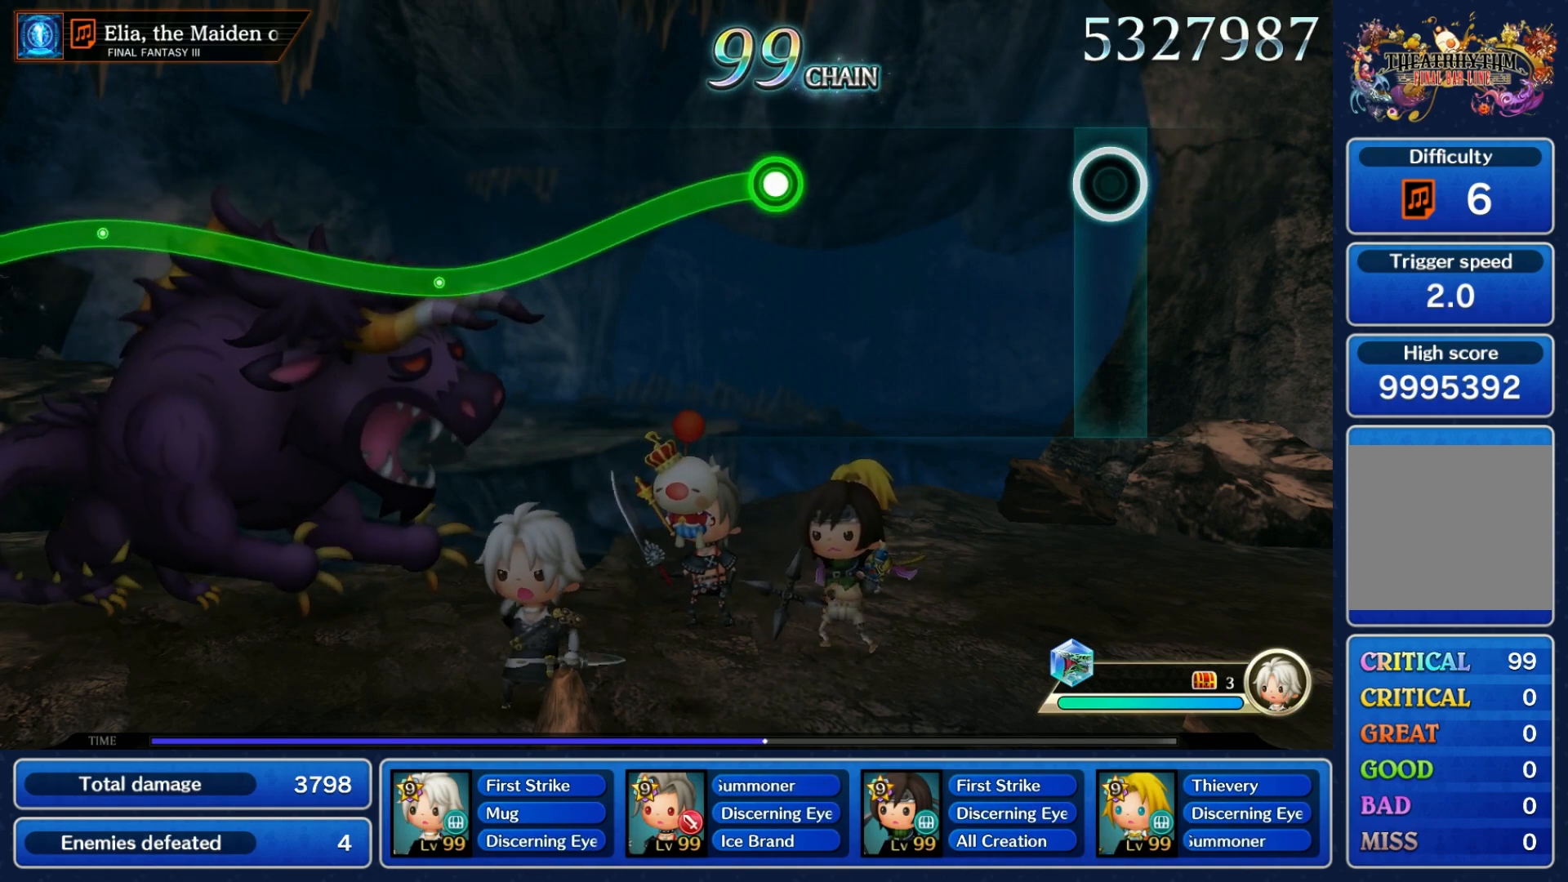
{"dt_ms": 500, "buttons": ["R1"], "left_stick": "down", "right_stick": "center", "events": [[383, "left_stick", "down"], [417, "R1", "down"]]}
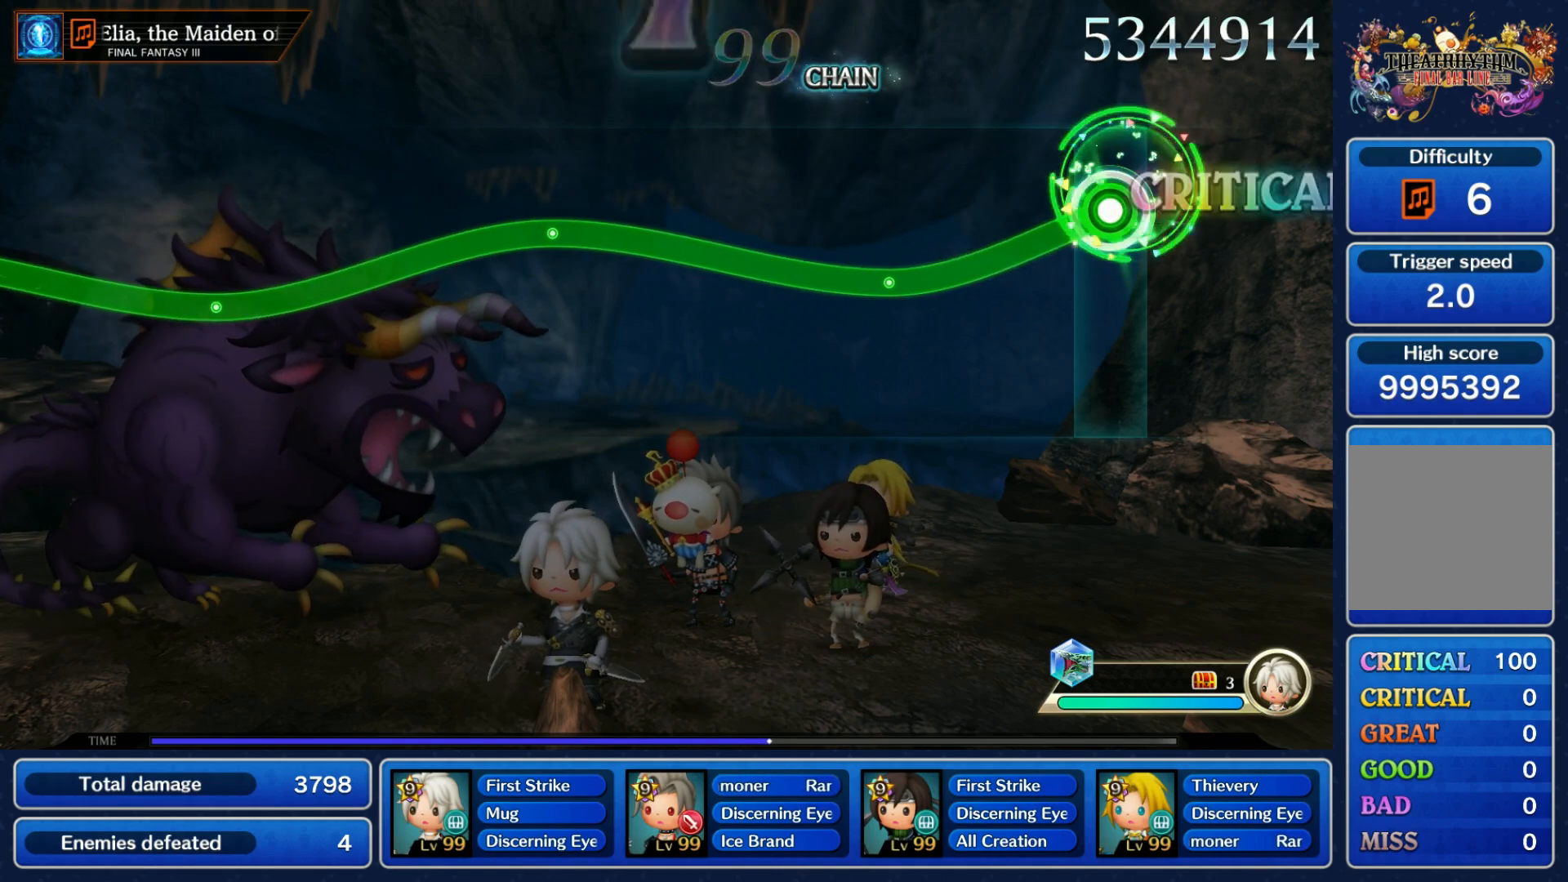
{"dt_ms": 1000, "buttons": ["R1"], "left_stick": "down", "right_stick": "center"}
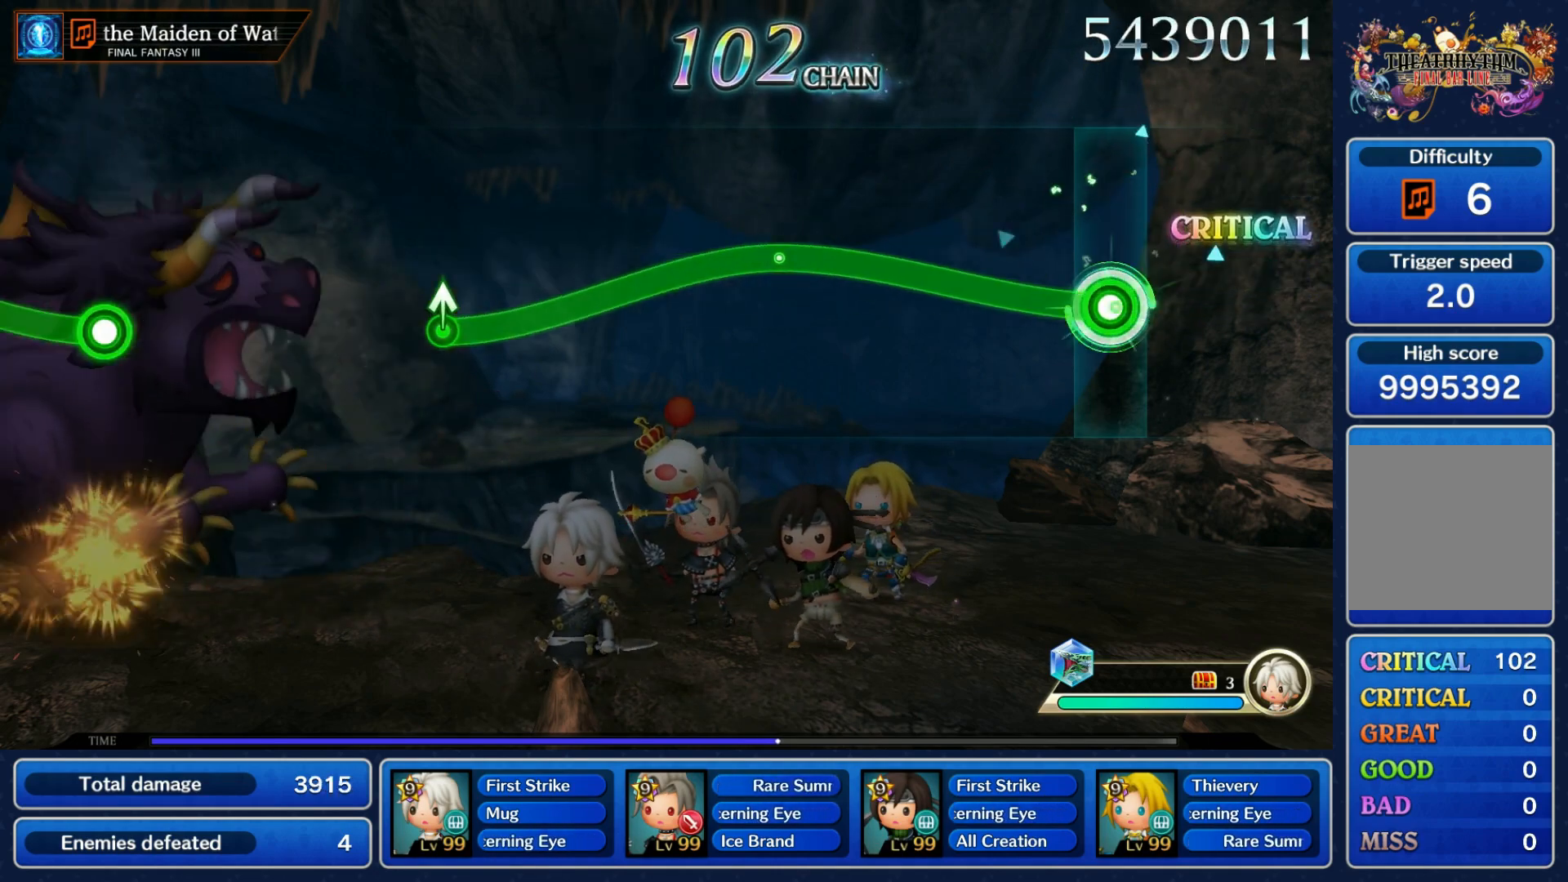
{"dt_ms": 500, "buttons": ["R1"], "left_stick": "down", "right_stick": "center", "events": [[67, "left_stick", "up"], [433, "left_stick", "down"]]}
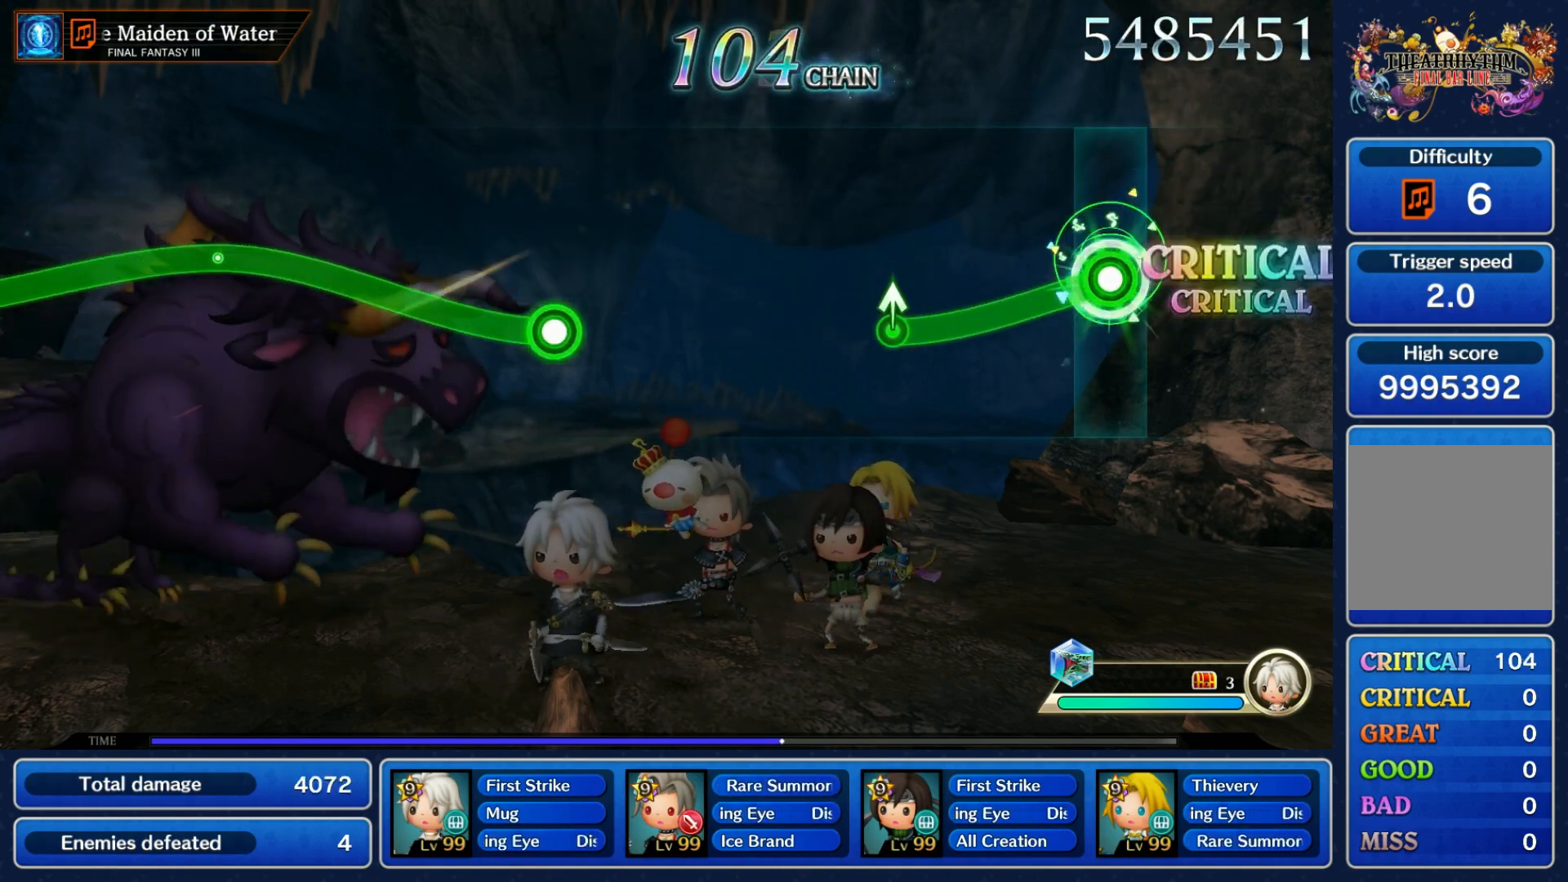
{"dt_ms": 500, "buttons": [], "left_stick": "center", "right_stick": "center", "events": [[267, "R1", "up"], [350, "left_stick", "center"]]}